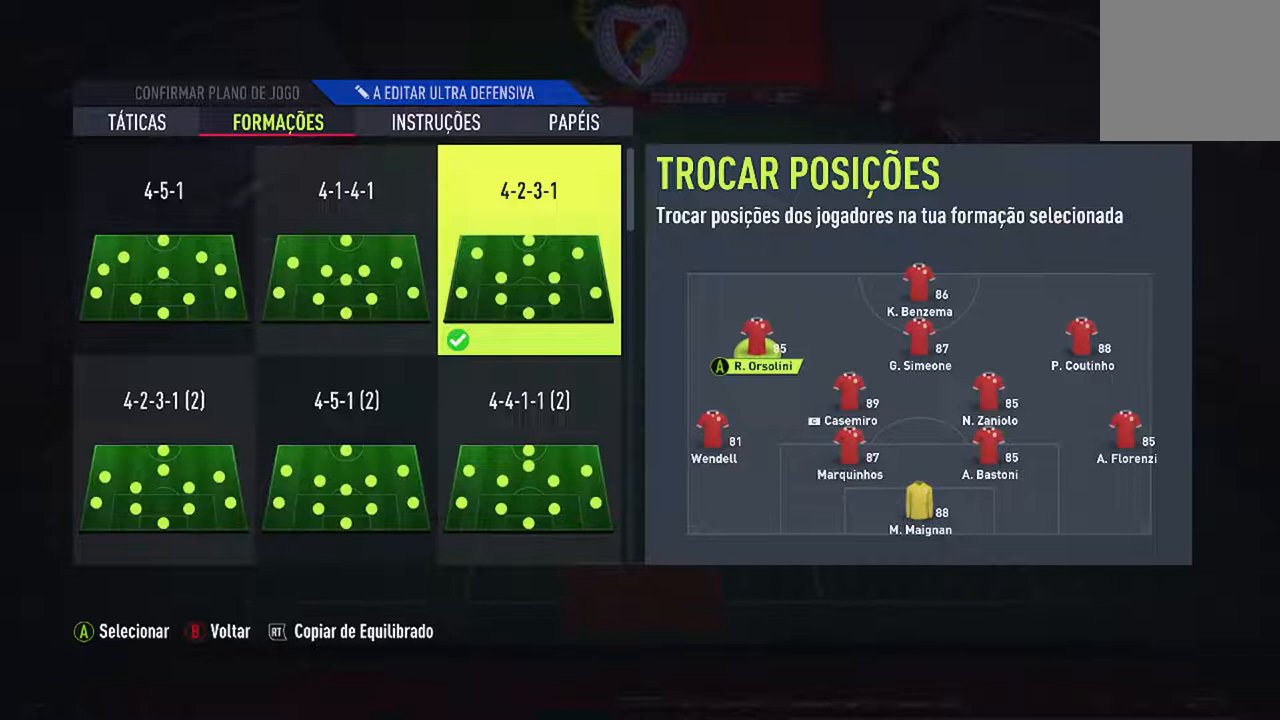
Gameplay with a controller (Xbox layout); each line is a JSON object with the inputs held at the frame after it. "events" lists button and stick changes between this image and that frame as [ms after this image, input, new state], when the widget could be followed in between. Not read: L2 L3.
{"buttons": [], "left_stick": "center", "right_stick": "center", "events": []}
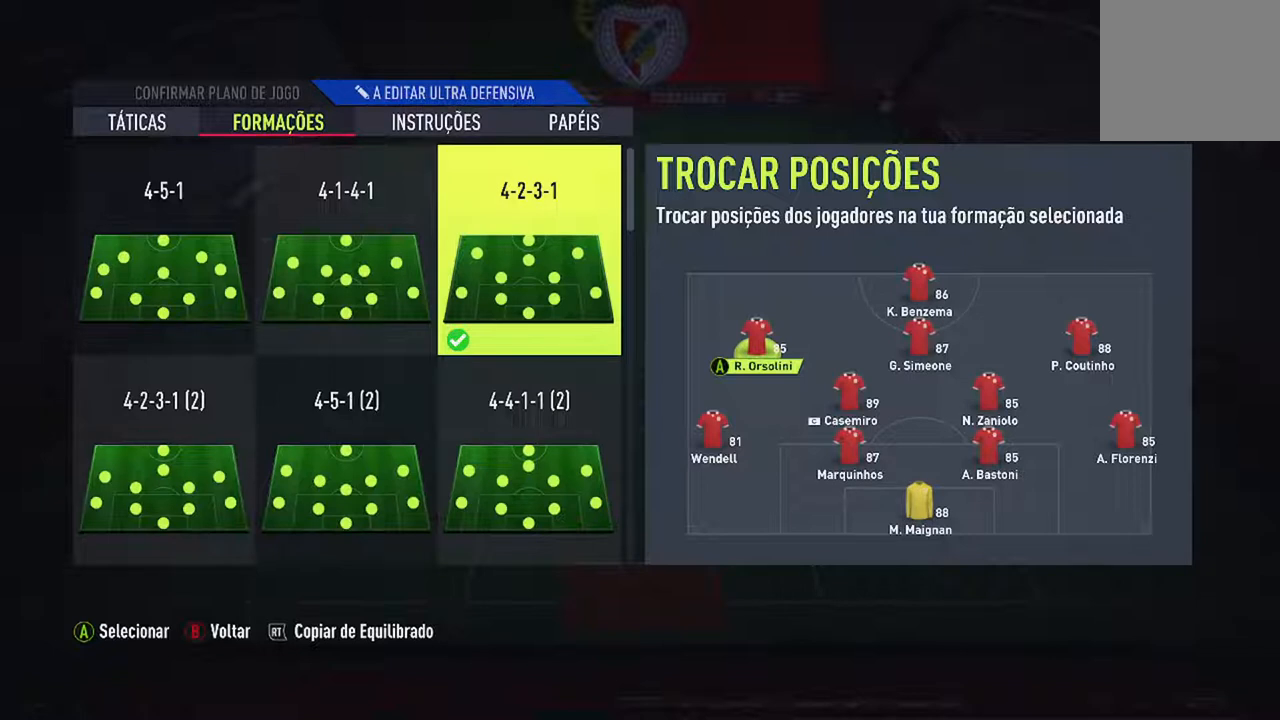
{"buttons": [], "left_stick": "center", "right_stick": "center", "events": []}
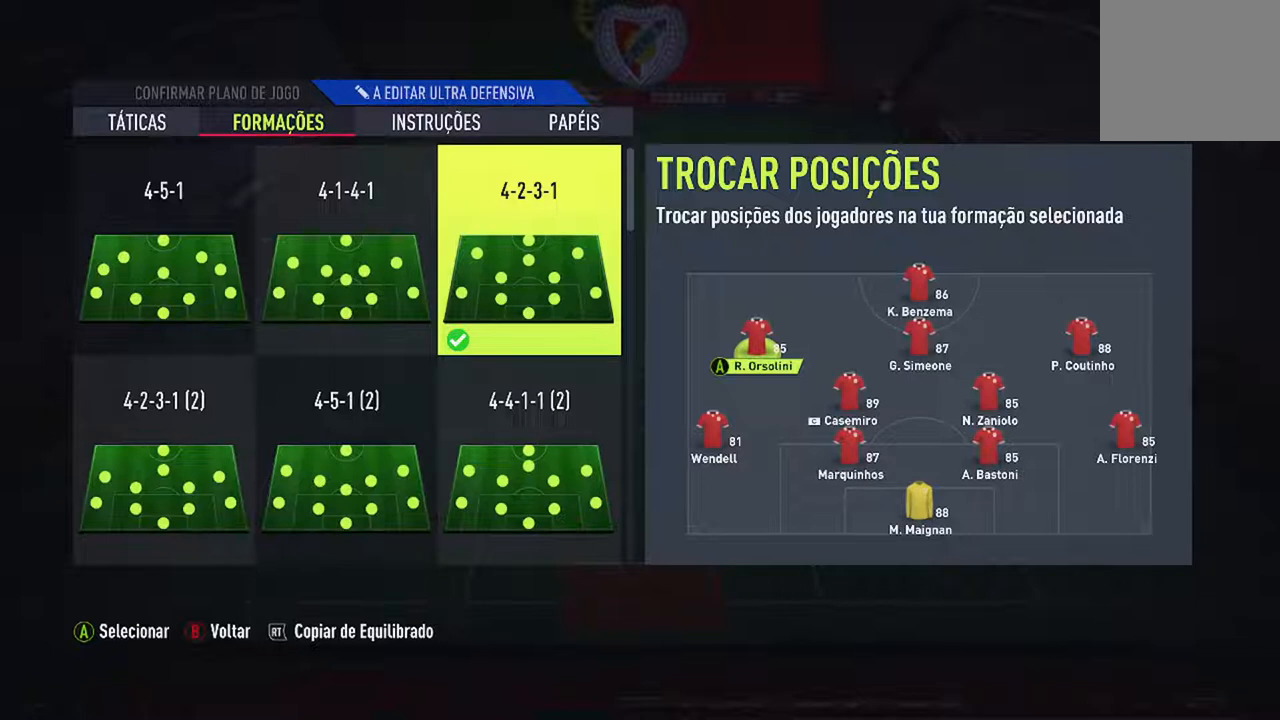
{"buttons": [], "left_stick": "center", "right_stick": "center", "events": []}
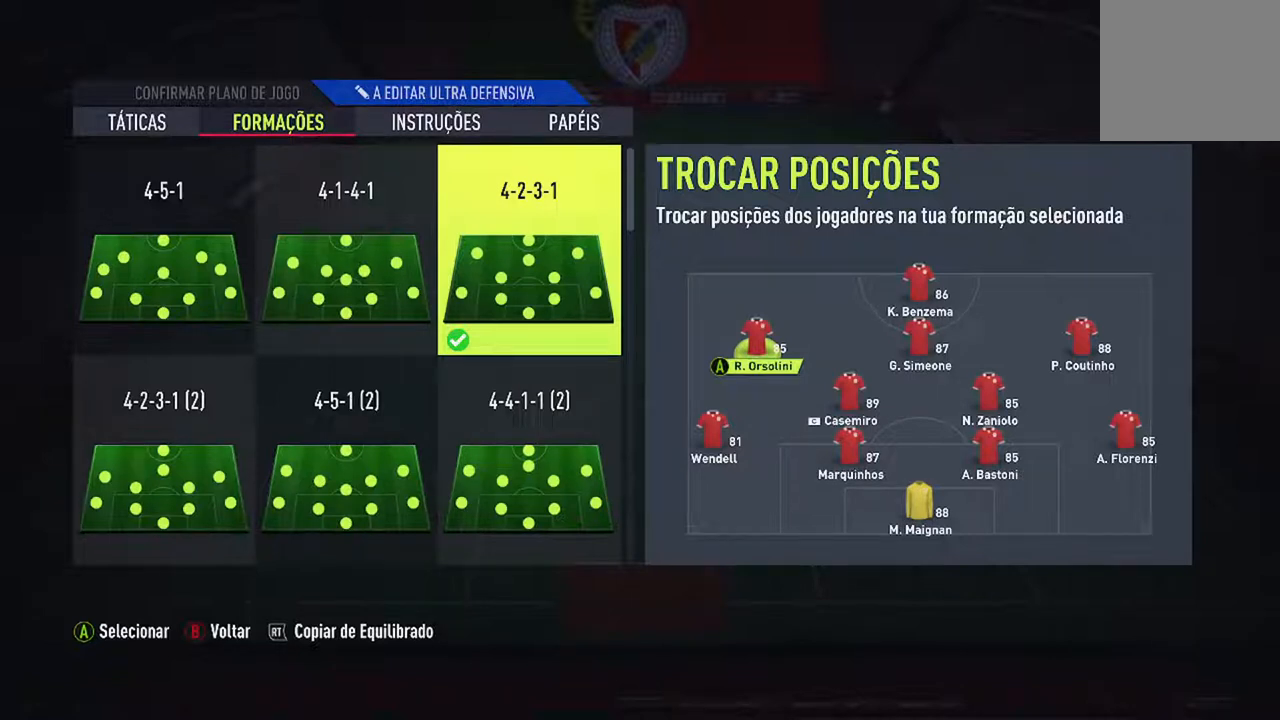
{"buttons": [], "left_stick": "center", "right_stick": "center", "events": []}
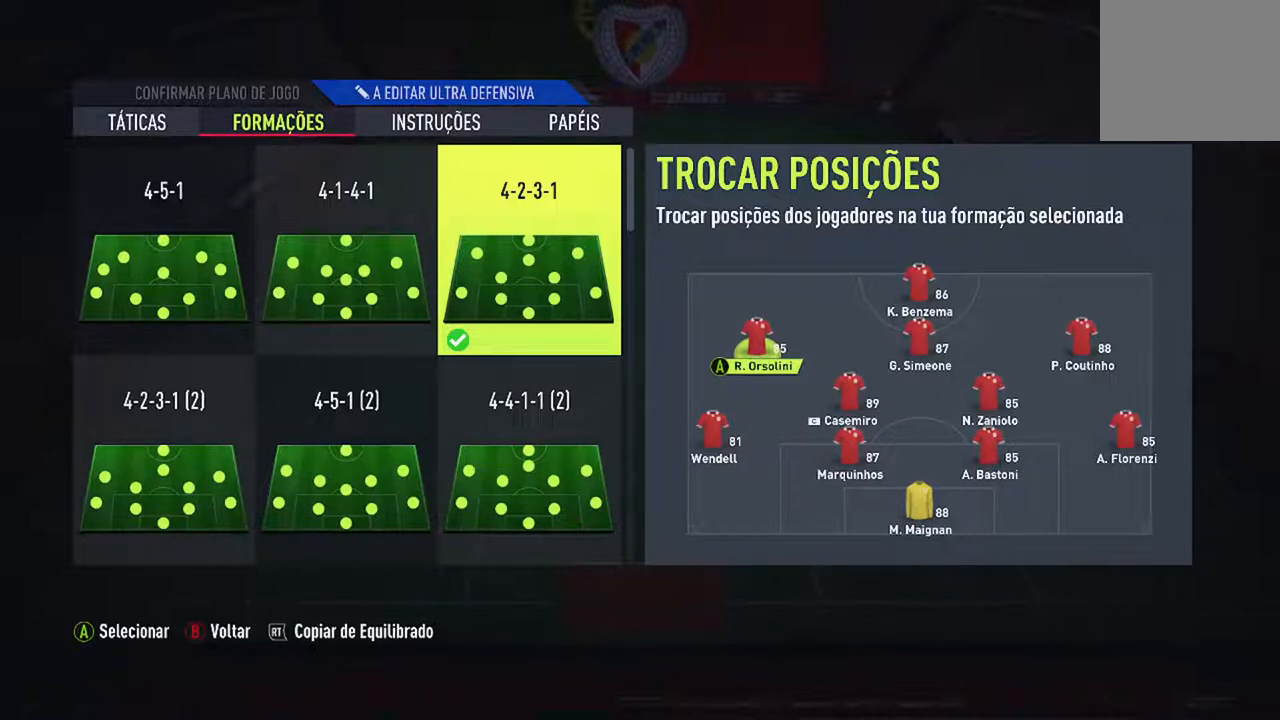
{"buttons": [], "left_stick": "center", "right_stick": "center", "events": []}
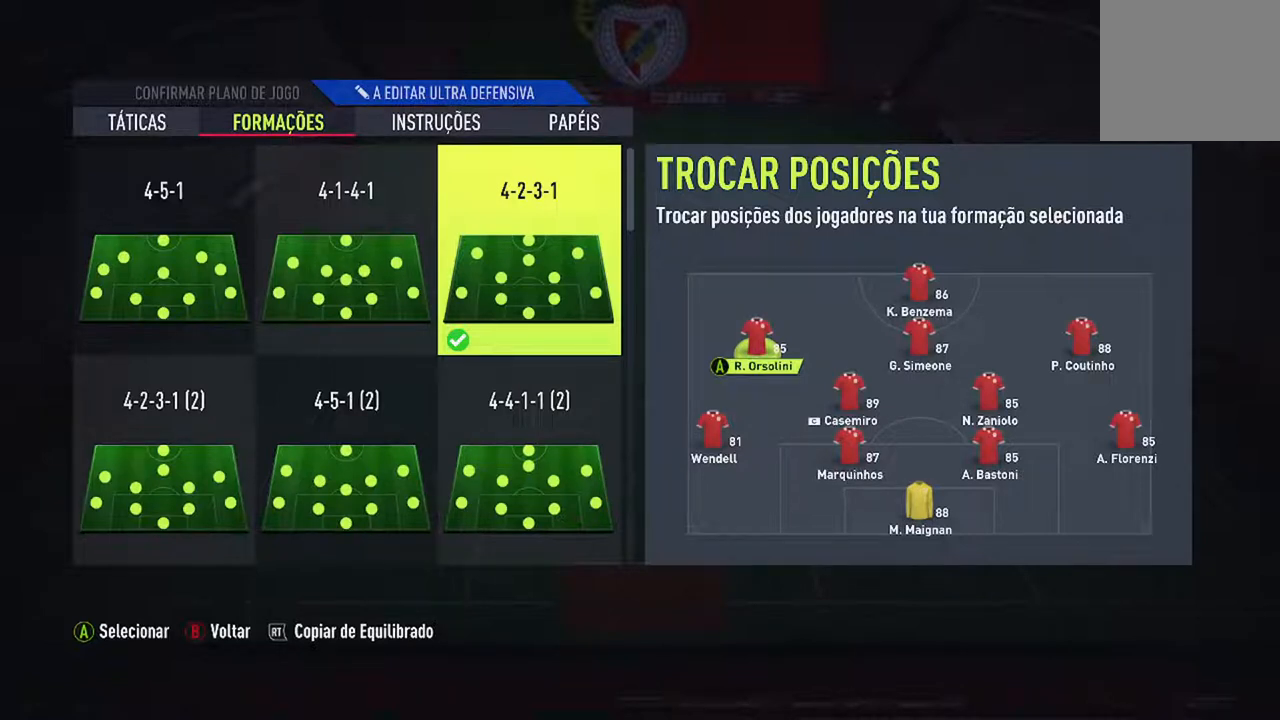
{"buttons": [], "left_stick": "center", "right_stick": "center", "events": []}
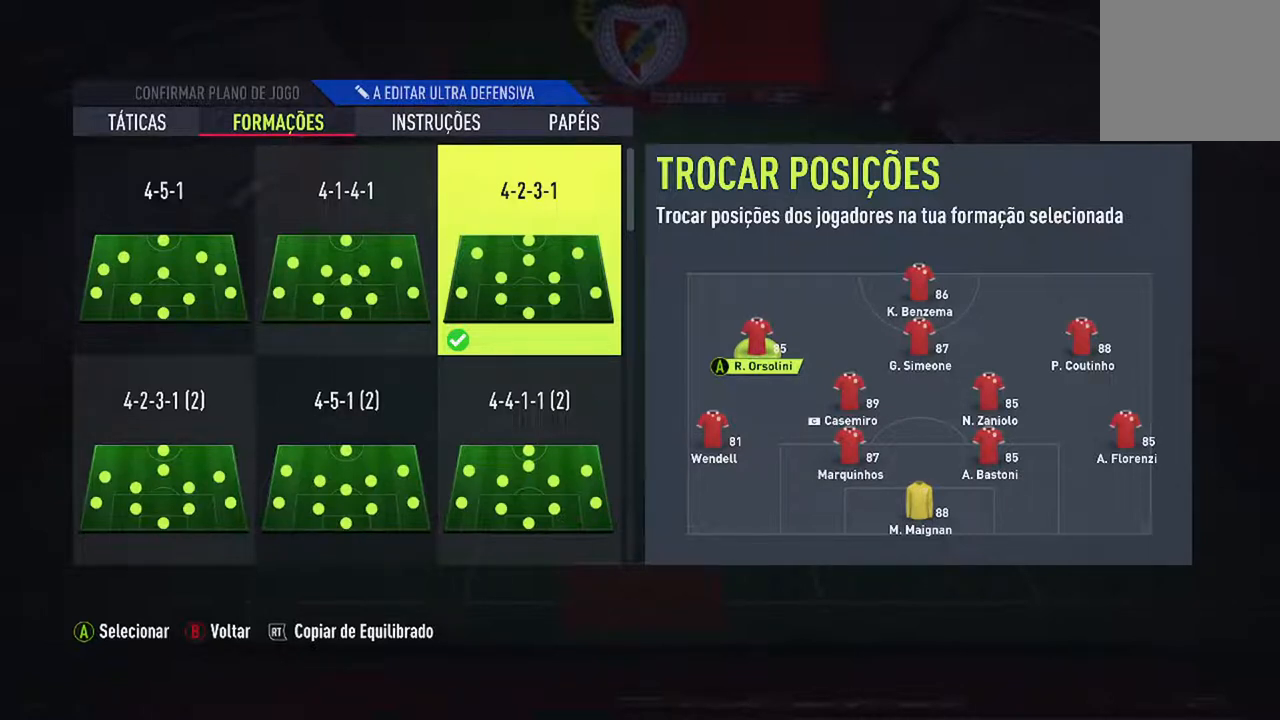
{"buttons": [], "left_stick": "center", "right_stick": "center", "events": []}
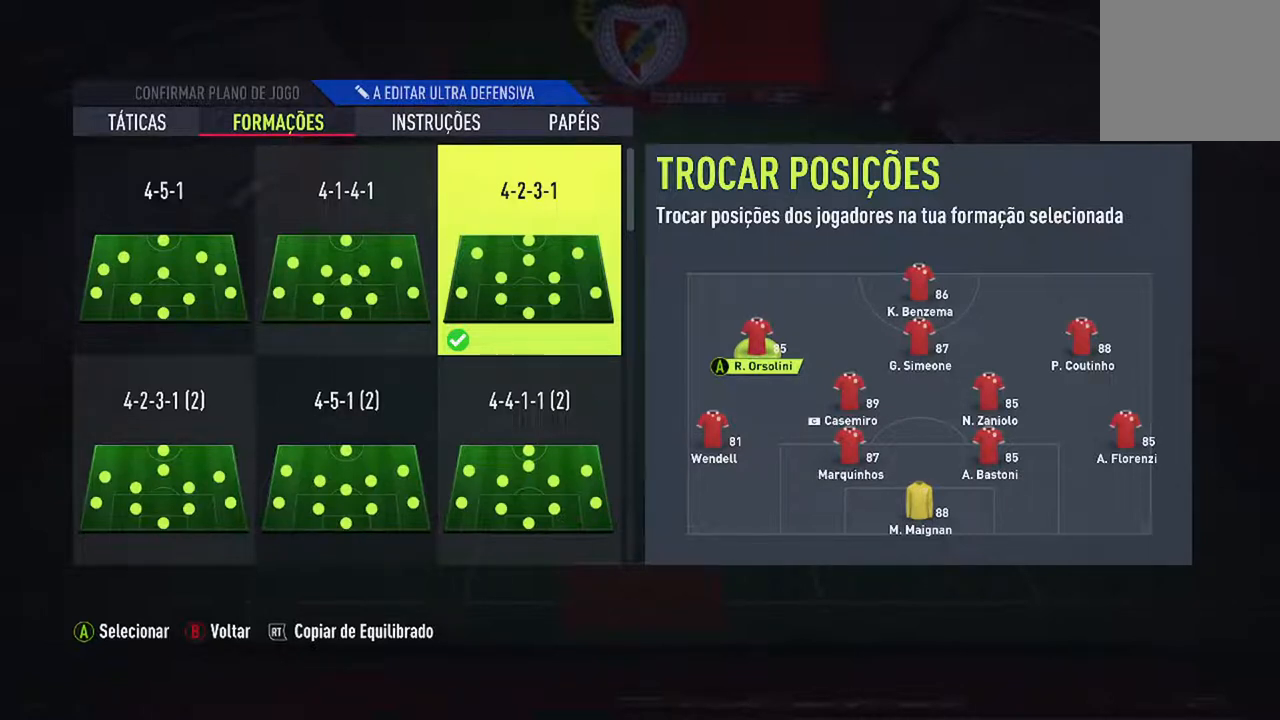
{"buttons": [], "left_stick": "center", "right_stick": "center", "events": []}
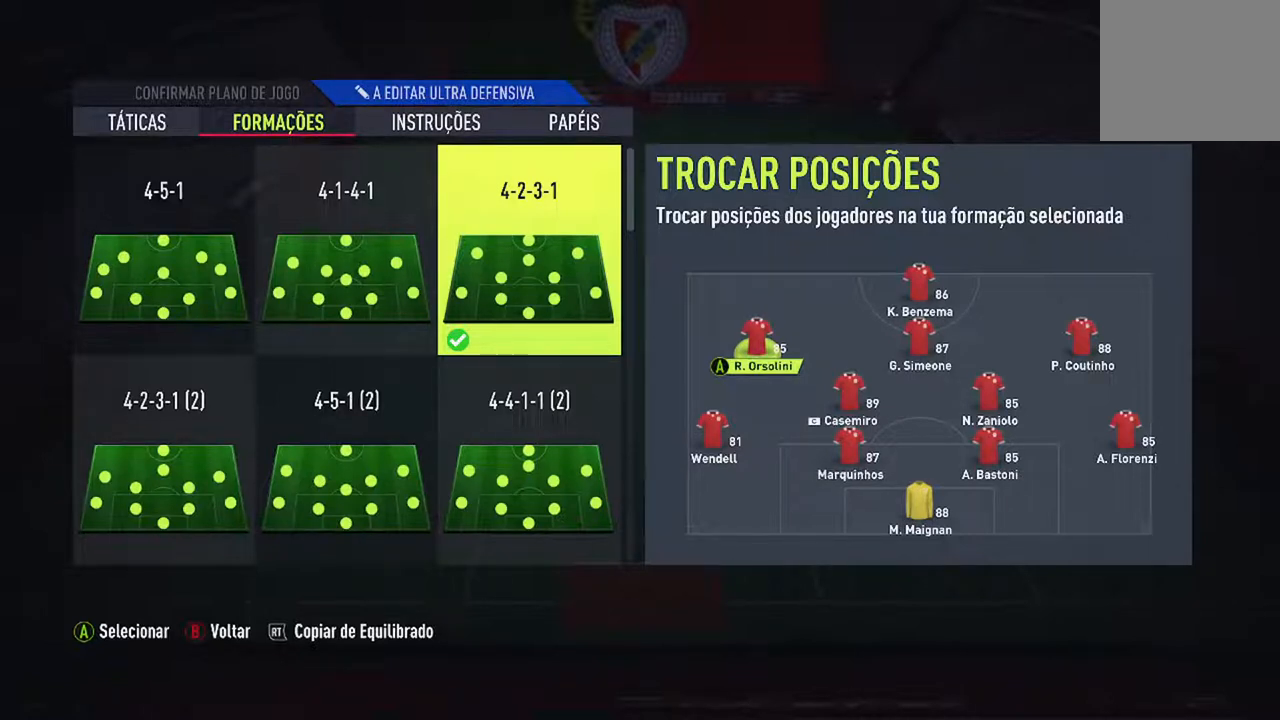
{"buttons": [], "left_stick": "center", "right_stick": "center", "events": []}
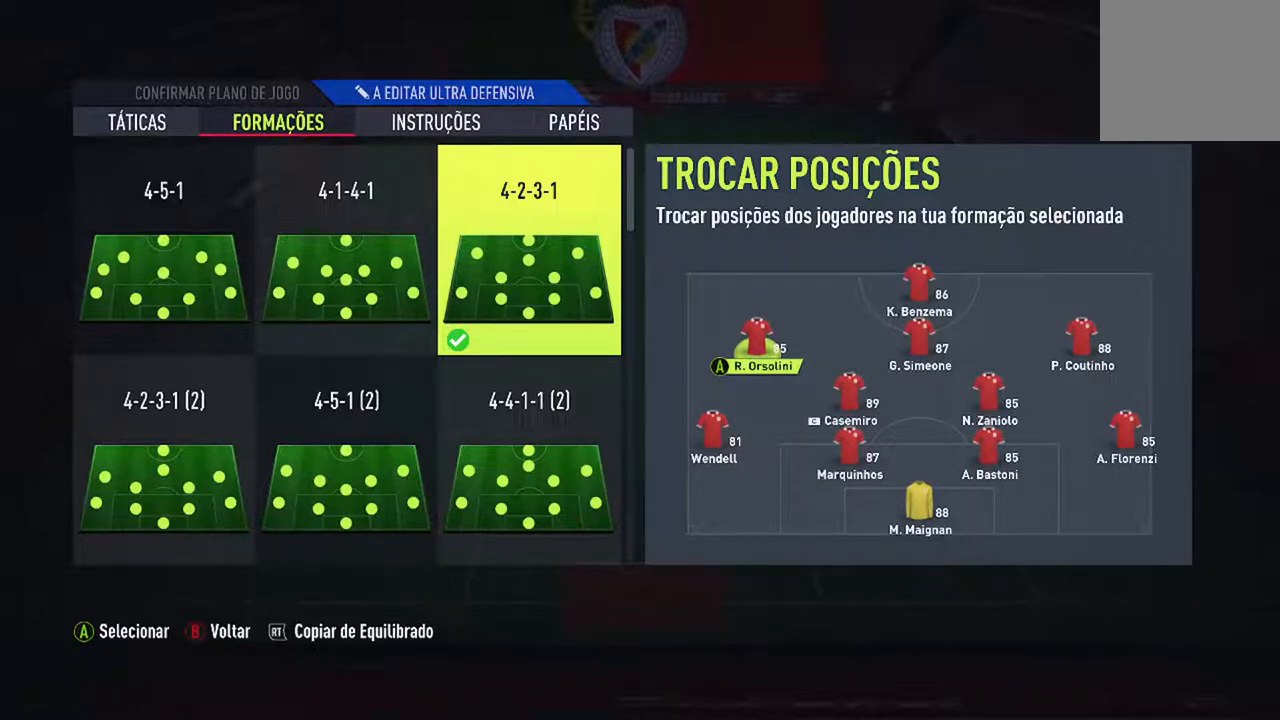
{"buttons": [], "left_stick": "center", "right_stick": "center", "events": []}
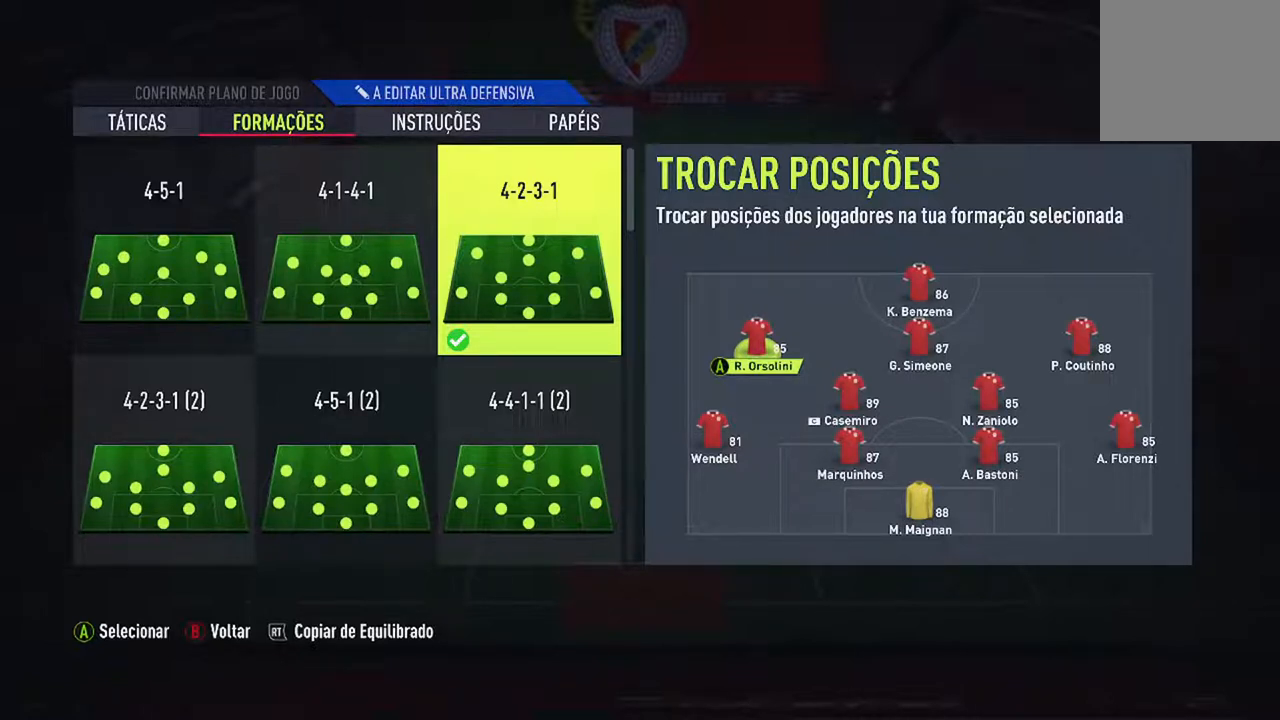
{"buttons": [], "left_stick": "center", "right_stick": "center", "events": [[233, "B", "down"], [433, "B", "up"]]}
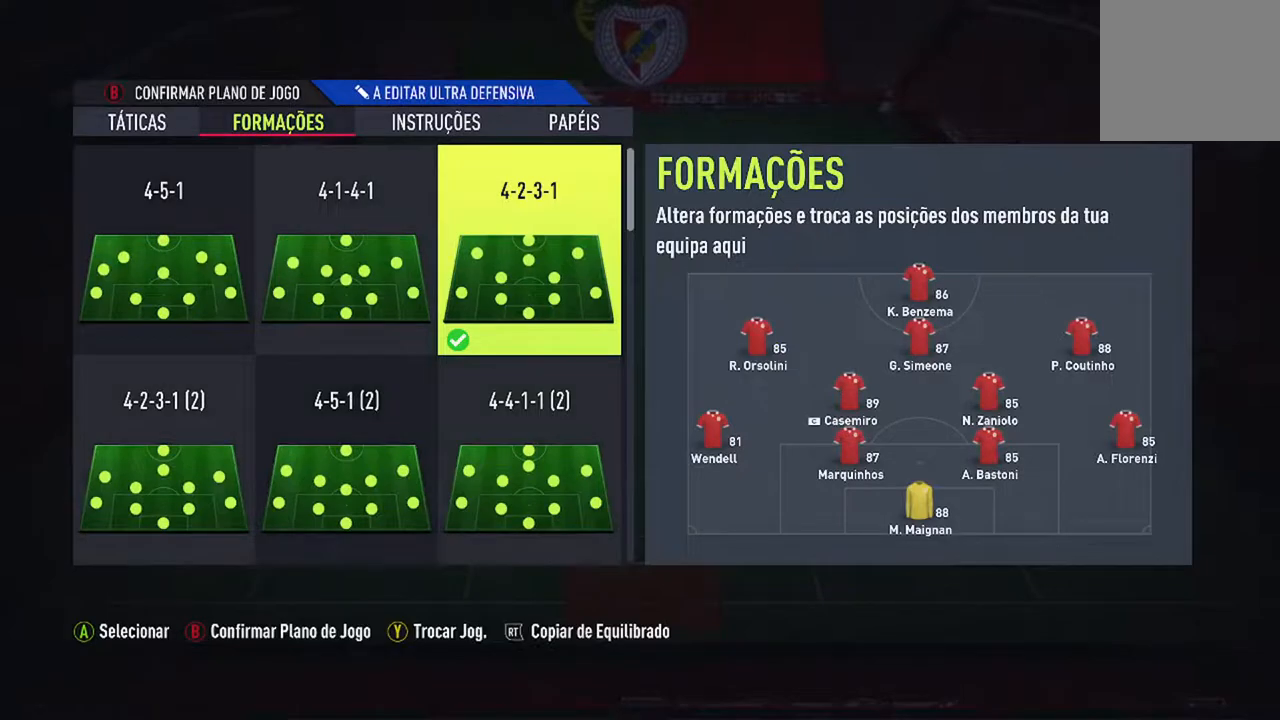
{"buttons": [], "left_stick": "center", "right_stick": "center", "events": []}
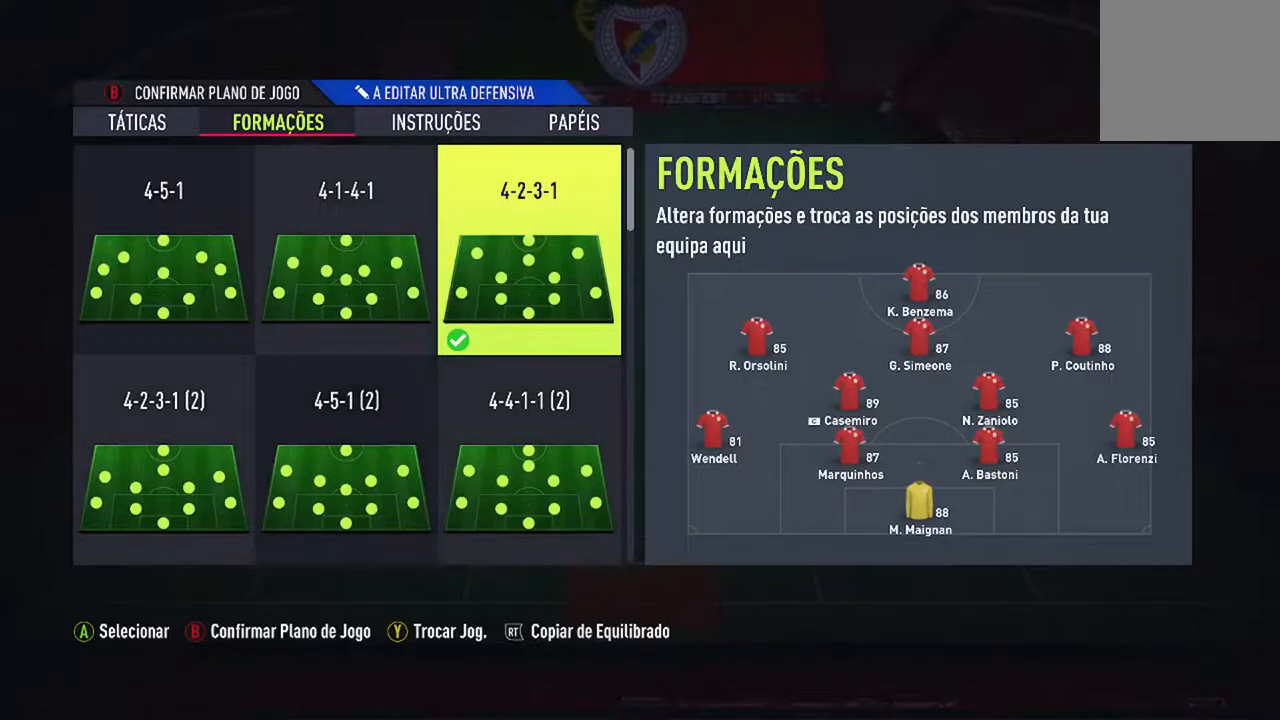
{"buttons": [], "left_stick": "center", "right_stick": "center", "events": []}
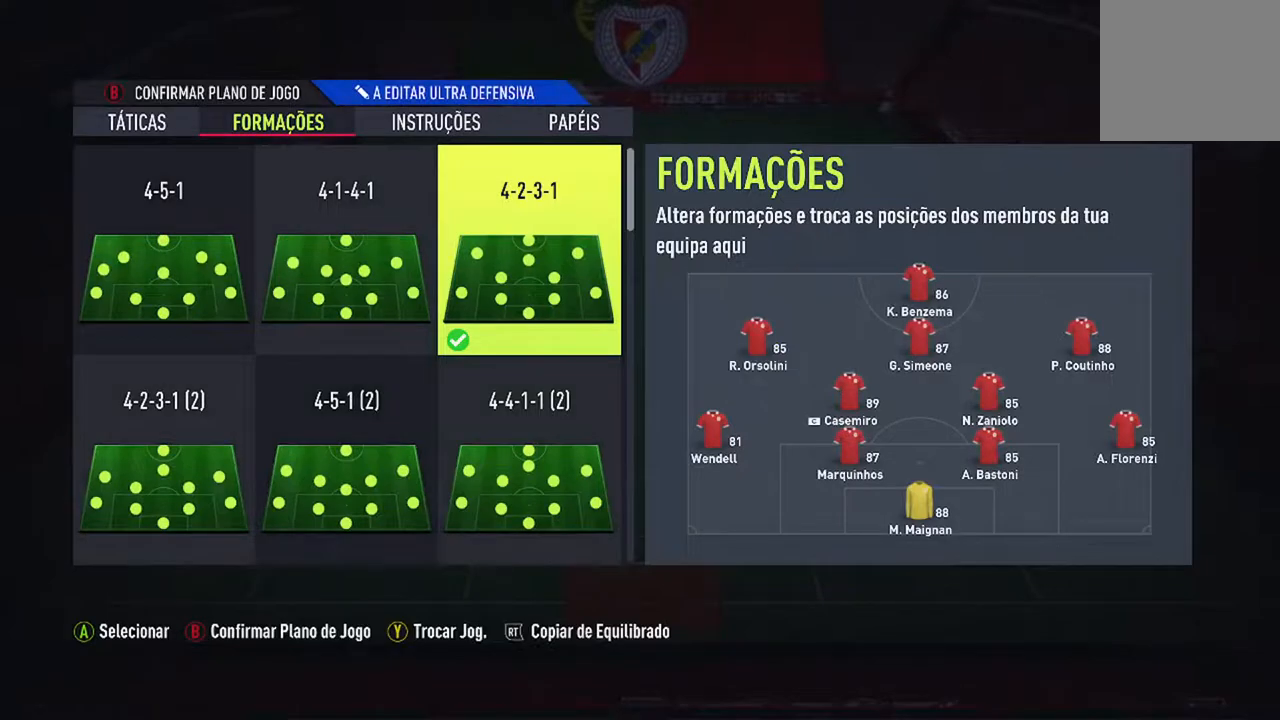
{"buttons": ["B"], "left_stick": "center", "right_stick": "center", "events": [[367, "B", "down"]]}
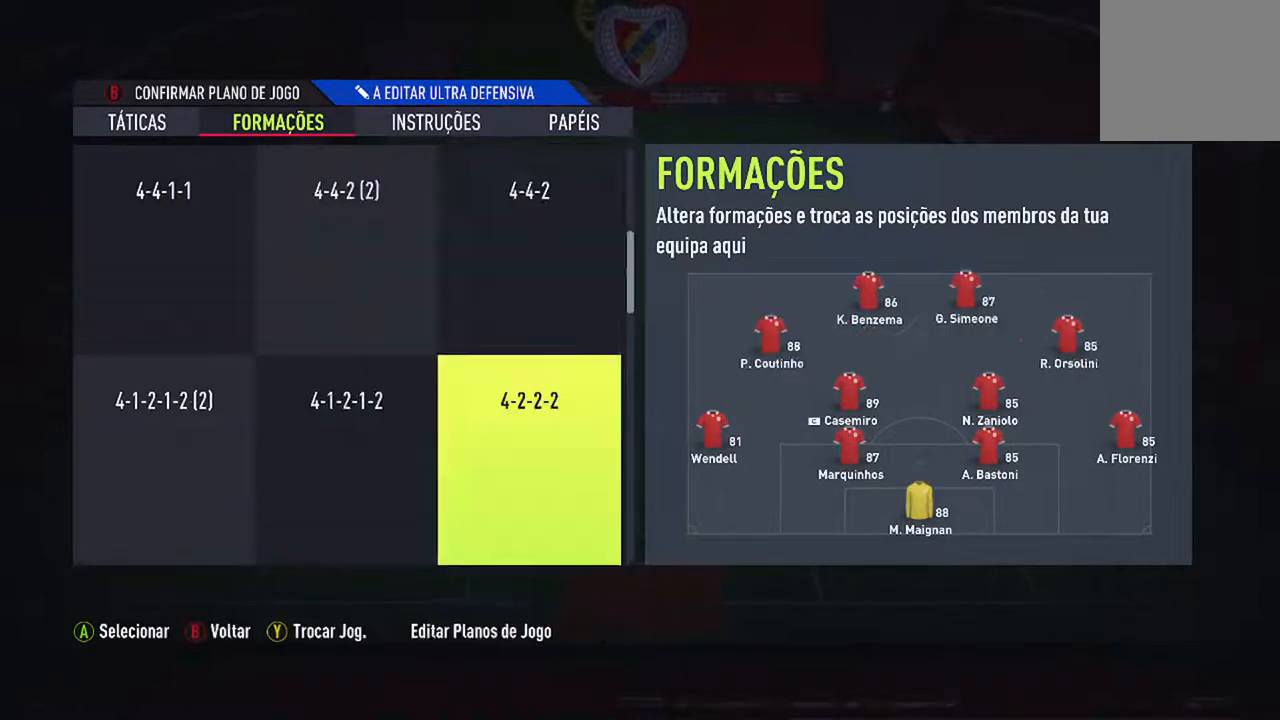
{"buttons": [], "left_stick": "center", "right_stick": "center", "events": [[33, "B", "up"]]}
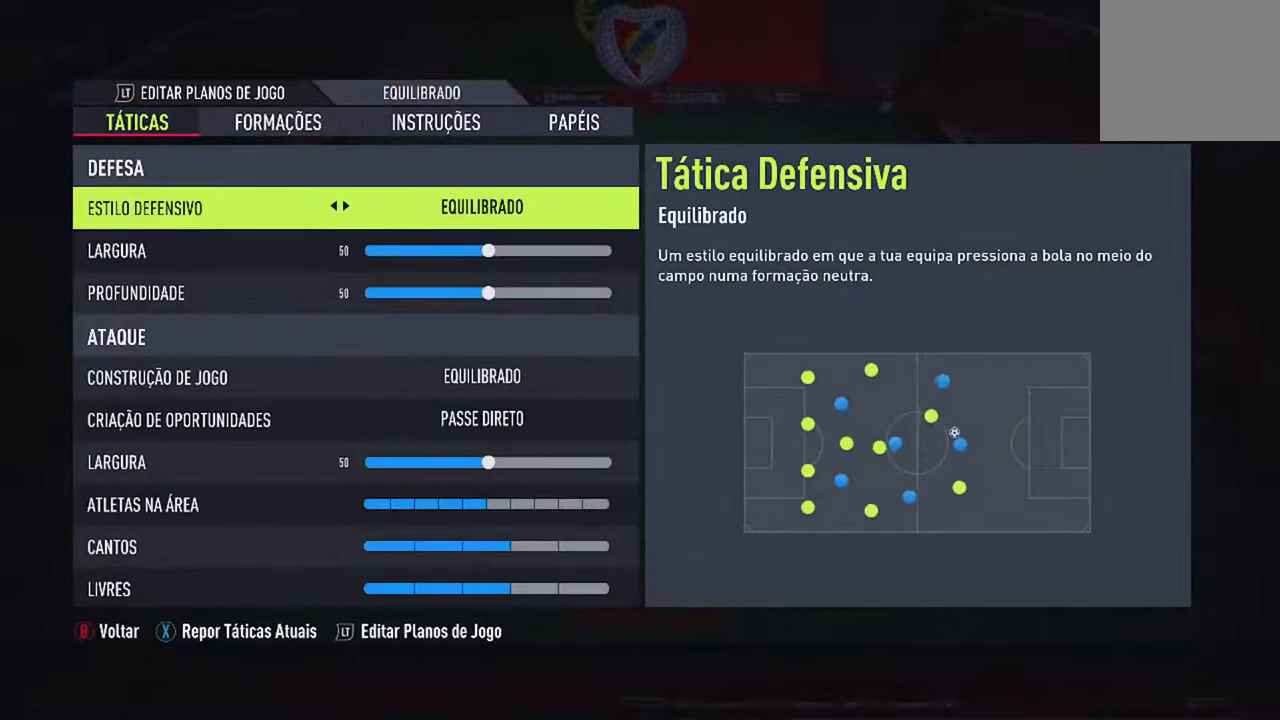
{"buttons": [], "left_stick": "center", "right_stick": "center", "events": []}
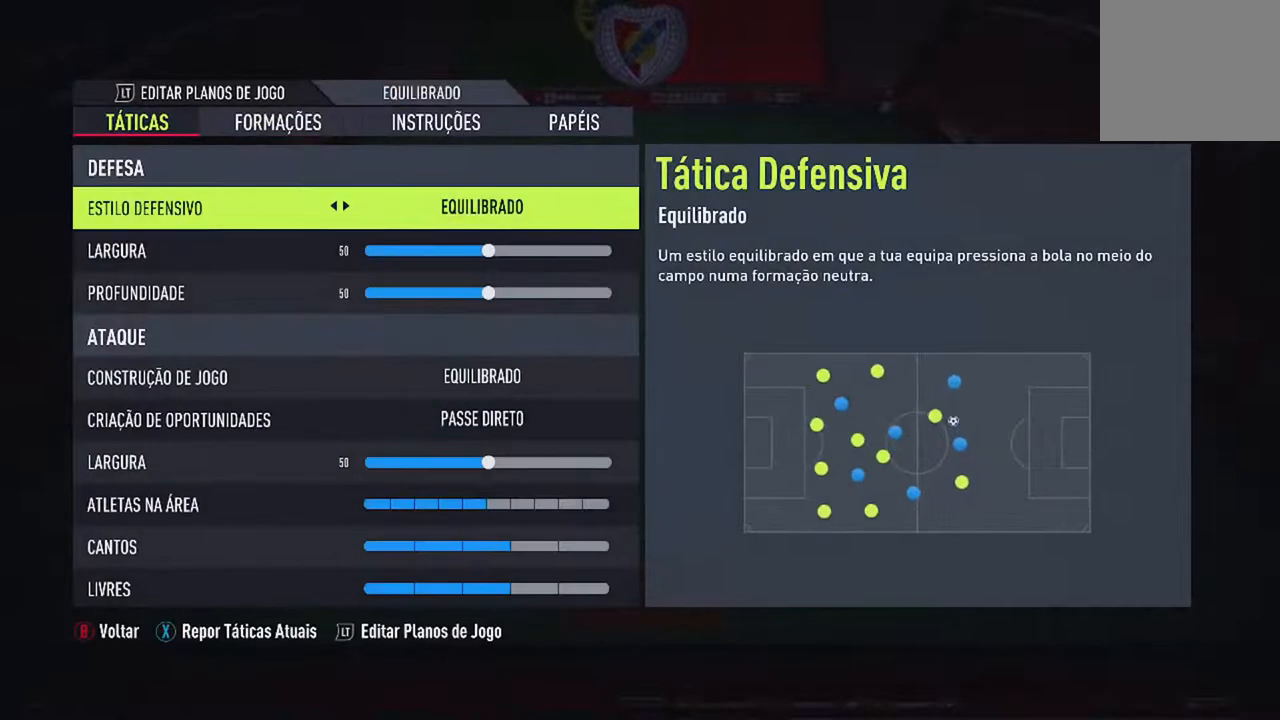
{"buttons": [], "left_stick": "center", "right_stick": "center", "events": []}
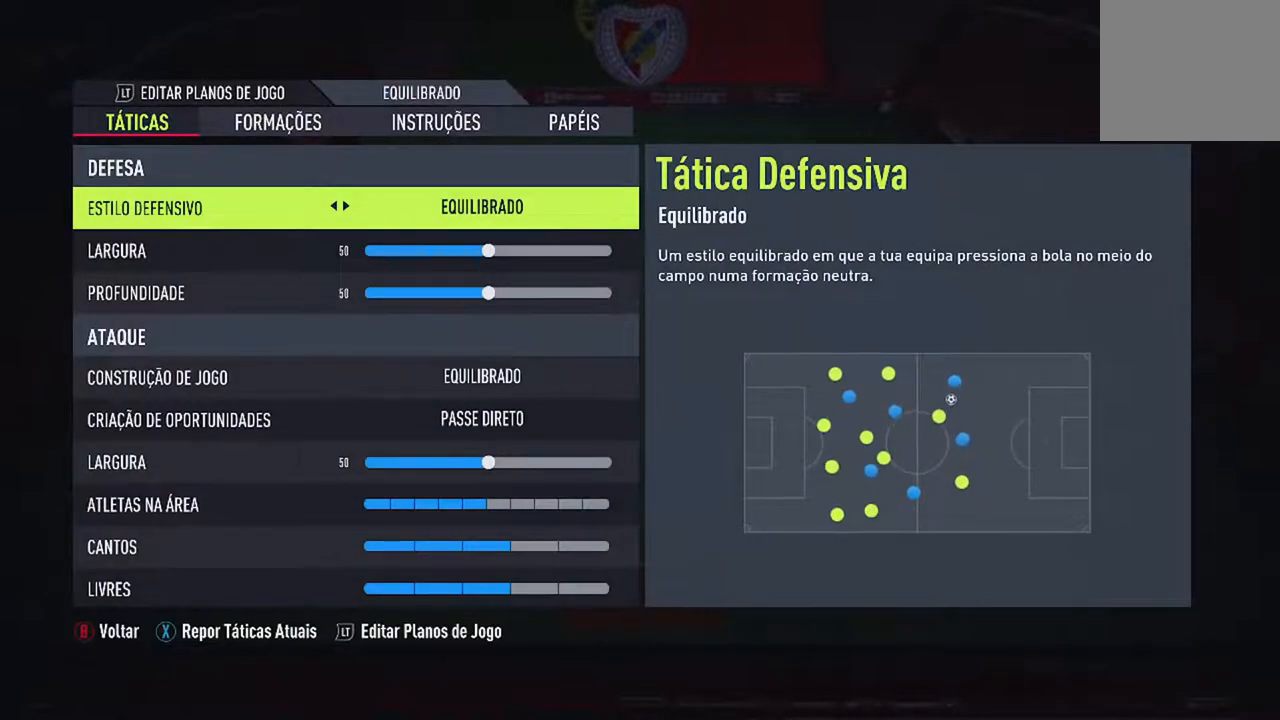
{"buttons": [], "left_stick": "center", "right_stick": "center", "events": [[33, "R1", "down"], [233, "R1", "up"]]}
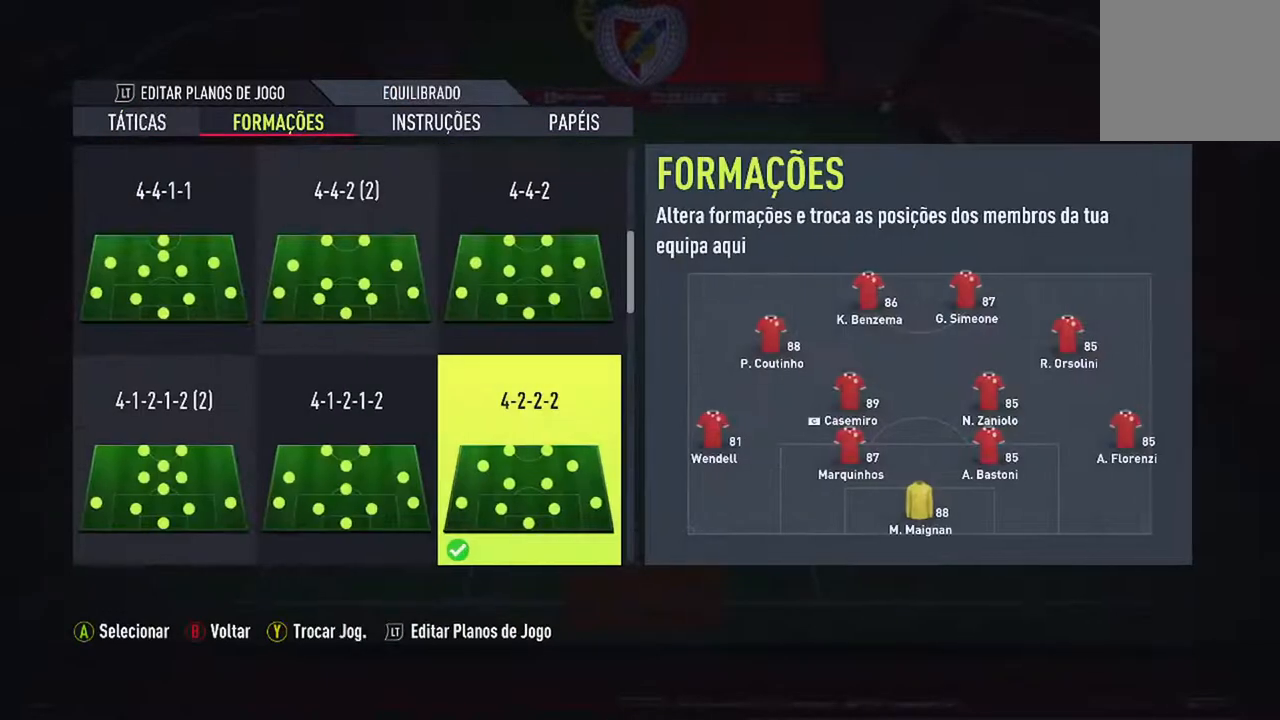
{"buttons": [], "left_stick": "center", "right_stick": "center", "events": [[133, "R1", "down"], [300, "R1", "up"]]}
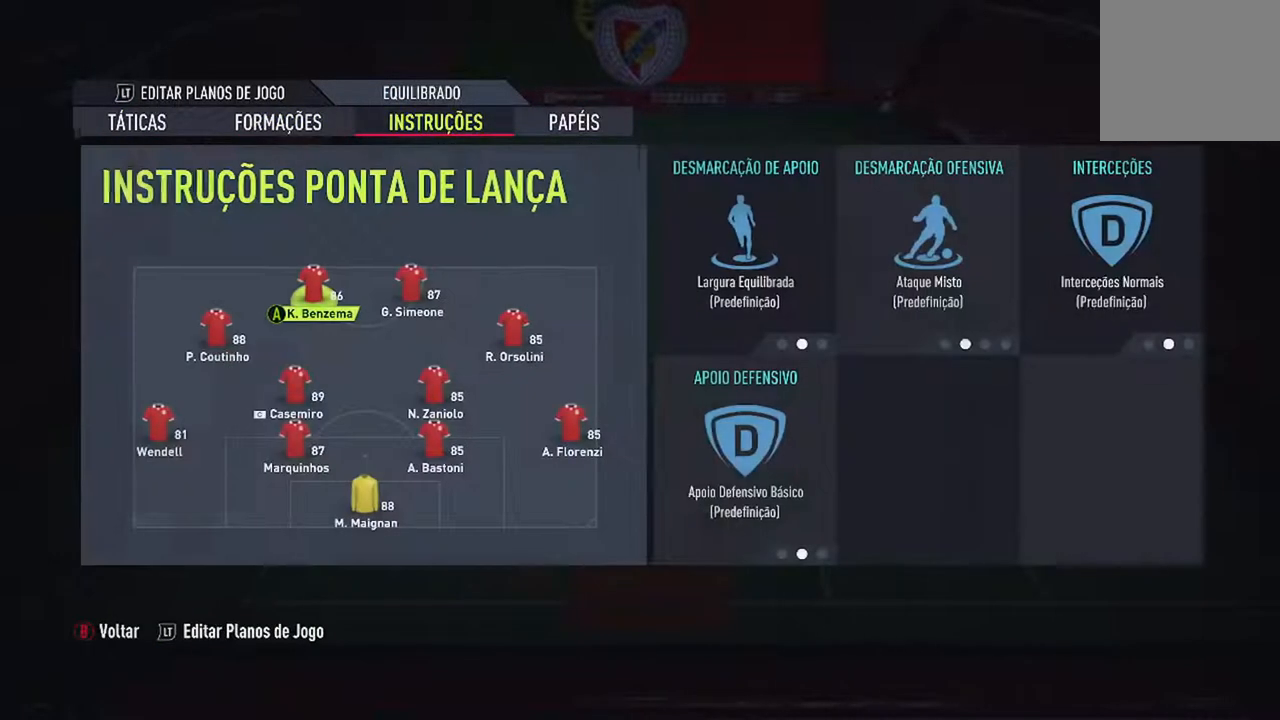
{"buttons": [], "left_stick": "center", "right_stick": "center", "events": []}